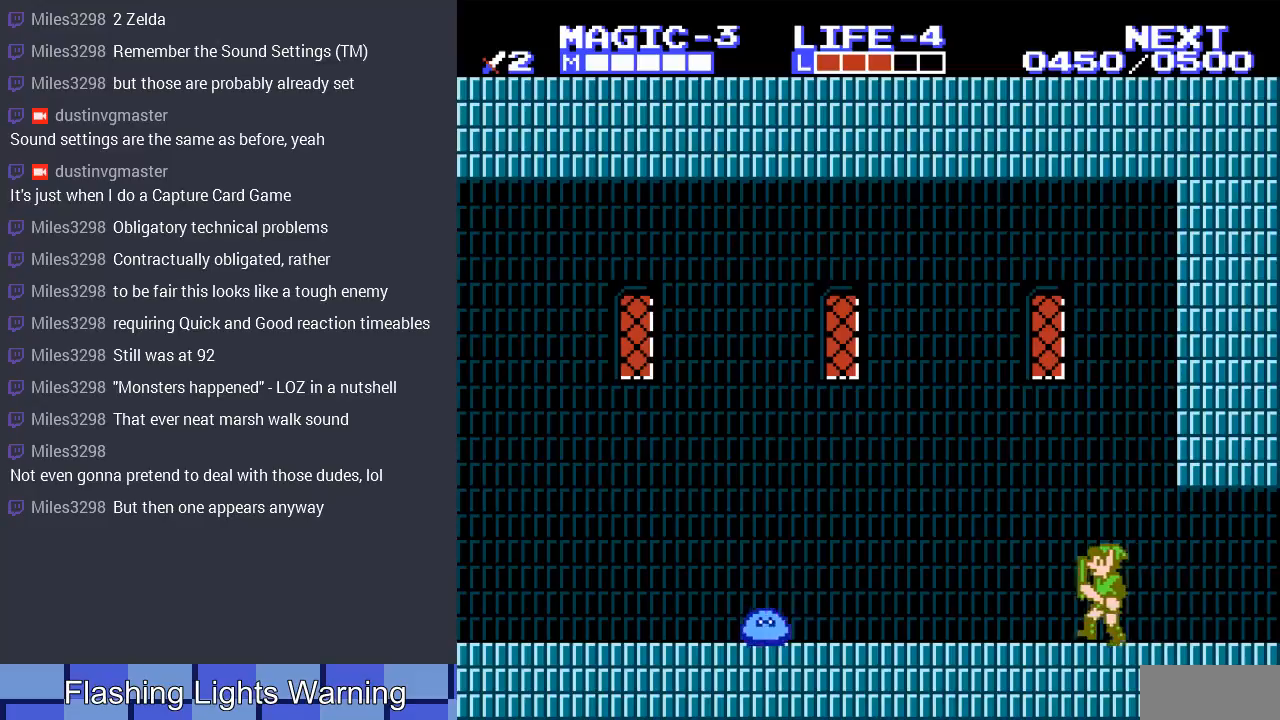
Gameplay with a controller (Nintendo layout); each line is a JSON object with the inputs held at the frame after it. "events" lists button and stick changes between this image and that frame as [ms after this image, input, new state], when the widget could be followed in between. Not read: L3 R3.
{"buttons": ["DPAD_LEFT"], "events": [[67, "DPAD_LEFT", "up"], [167, "DPAD_LEFT", "down"]]}
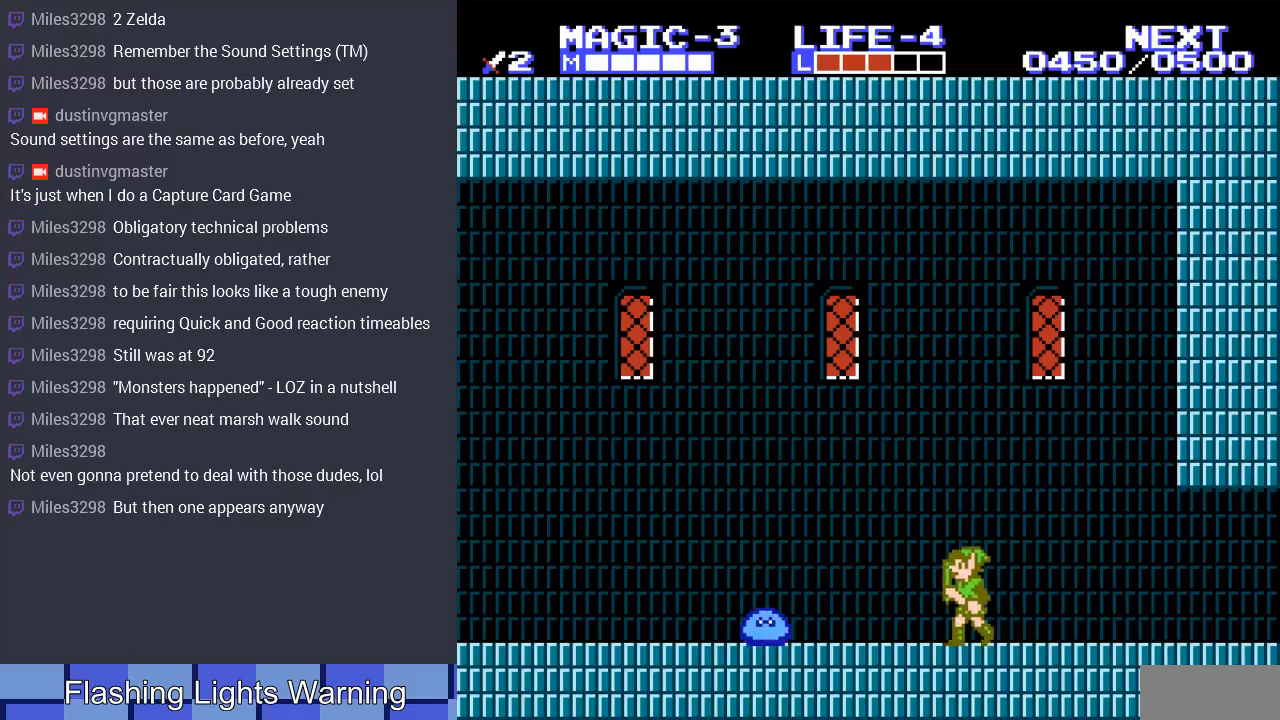
{"buttons": ["B", "DPAD_DOWN"], "events": [[367, "DPAD_DOWN", "down"], [400, "DPAD_LEFT", "up"], [433, "B", "down"]]}
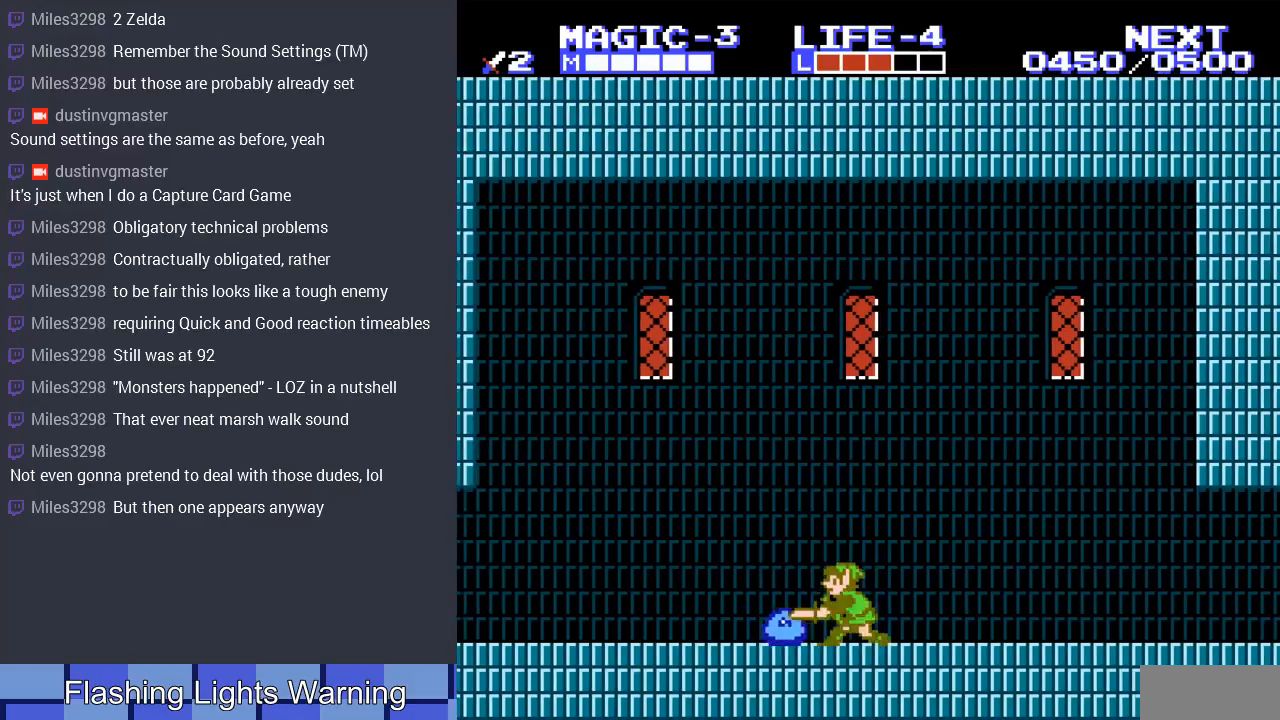
{"buttons": ["DPAD_DOWN"], "events": [[67, "B", "up"], [167, "B", "down"], [267, "B", "up"], [333, "B", "down"], [433, "B", "up"]]}
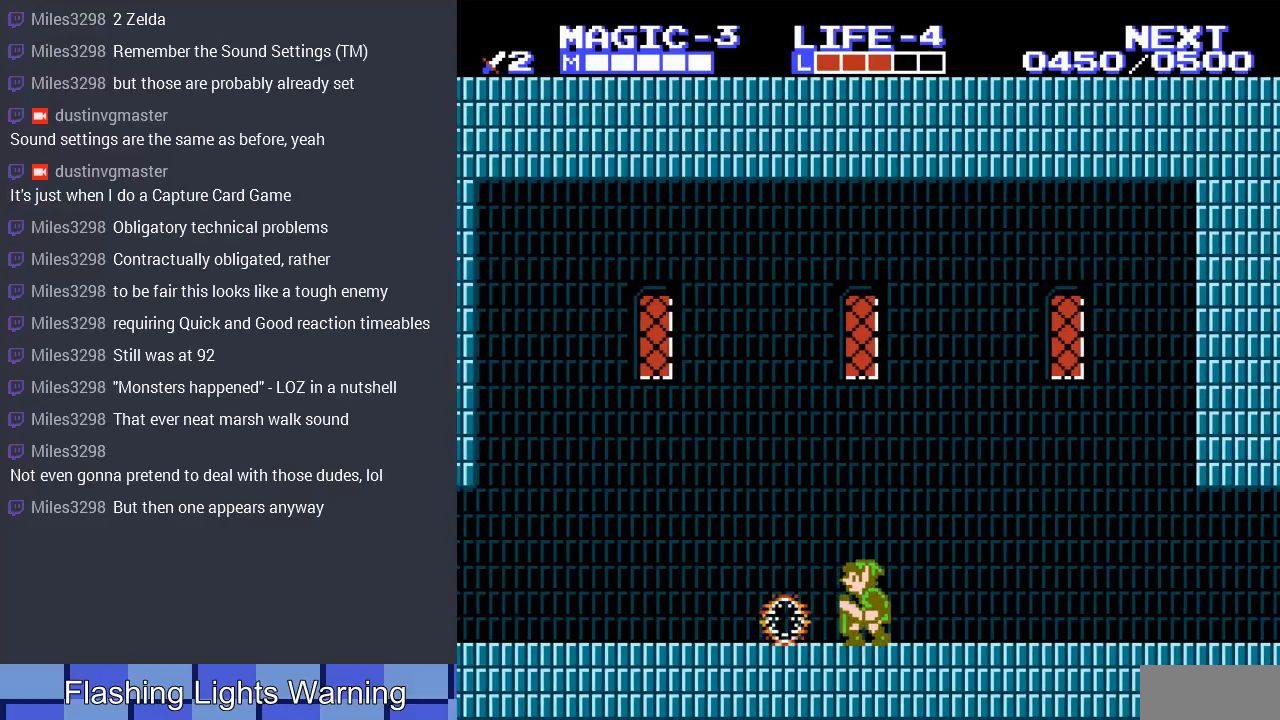
{"buttons": ["DPAD_LEFT"], "events": [[167, "DPAD_DOWN", "up"], [200, "DPAD_LEFT", "down"]]}
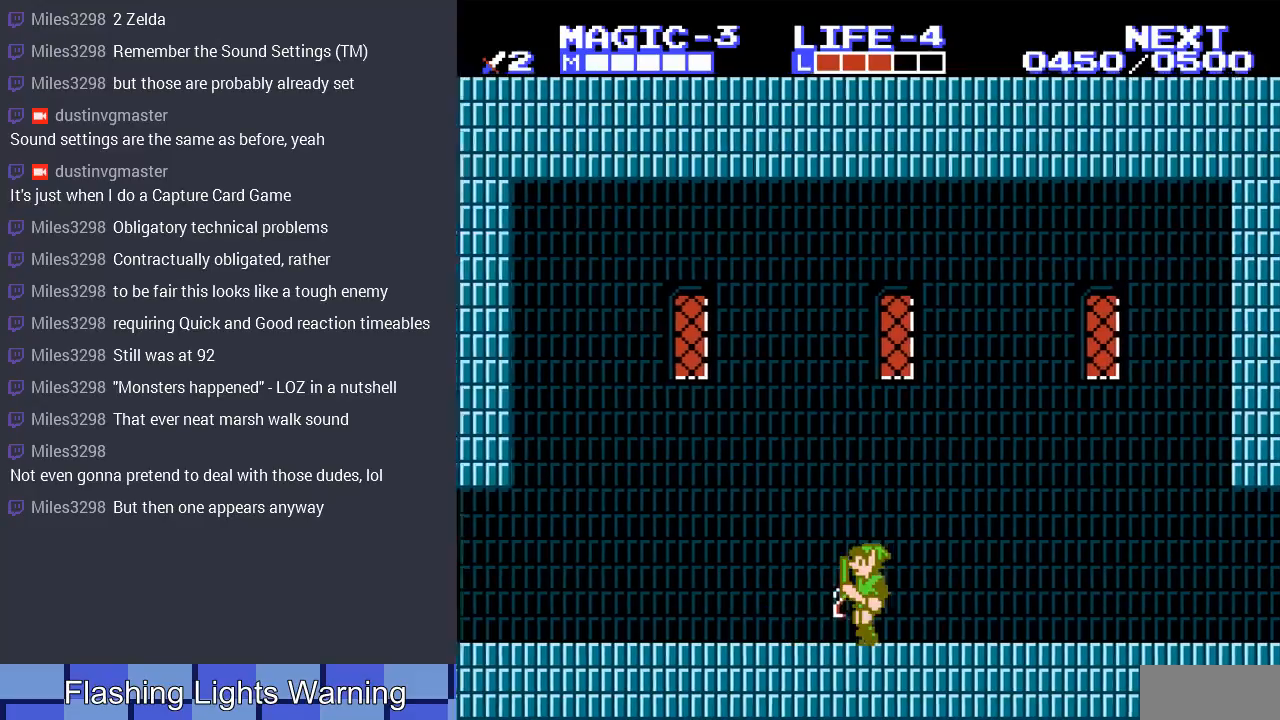
{"buttons": ["DPAD_LEFT"], "events": []}
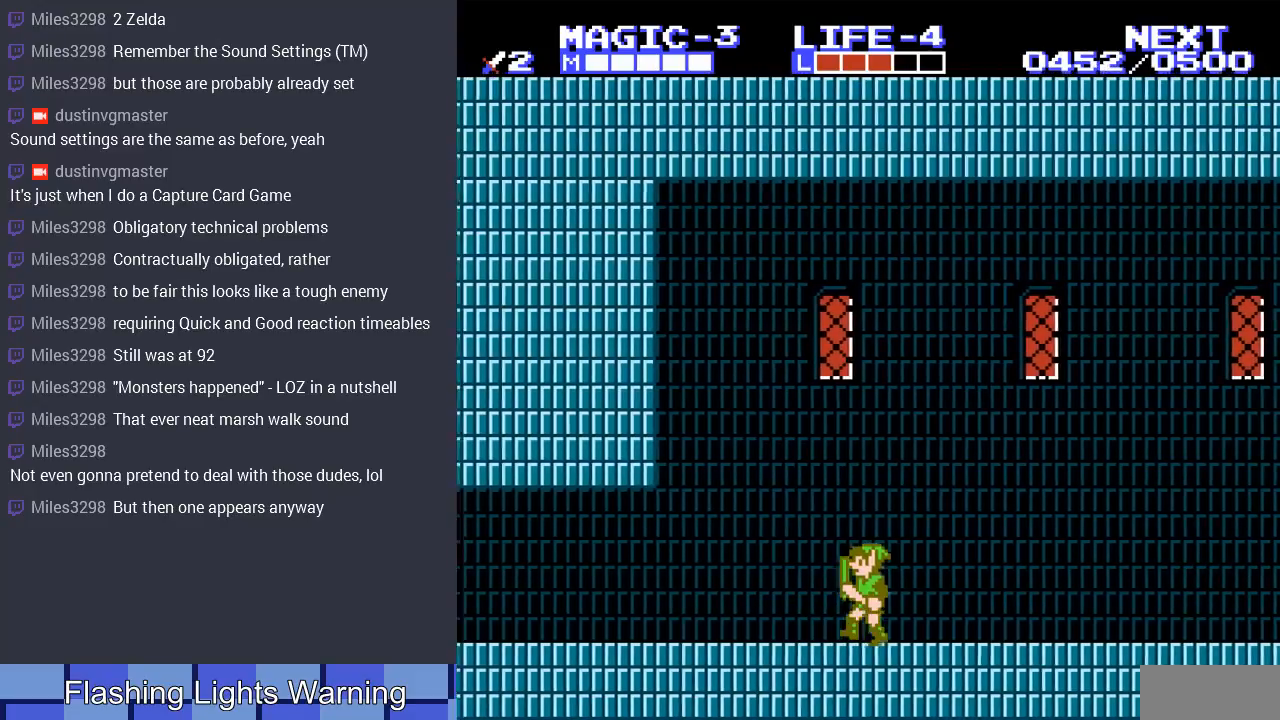
{"buttons": ["DPAD_LEFT"], "events": []}
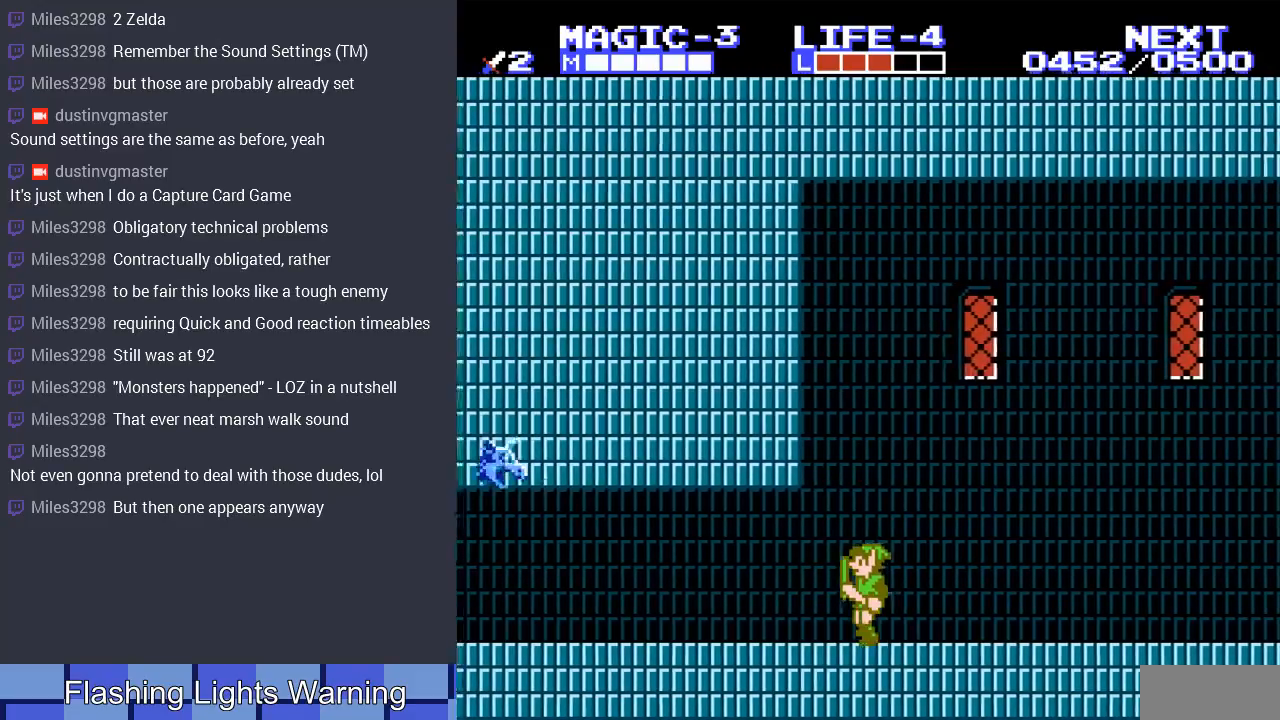
{"buttons": ["DPAD_LEFT"], "events": []}
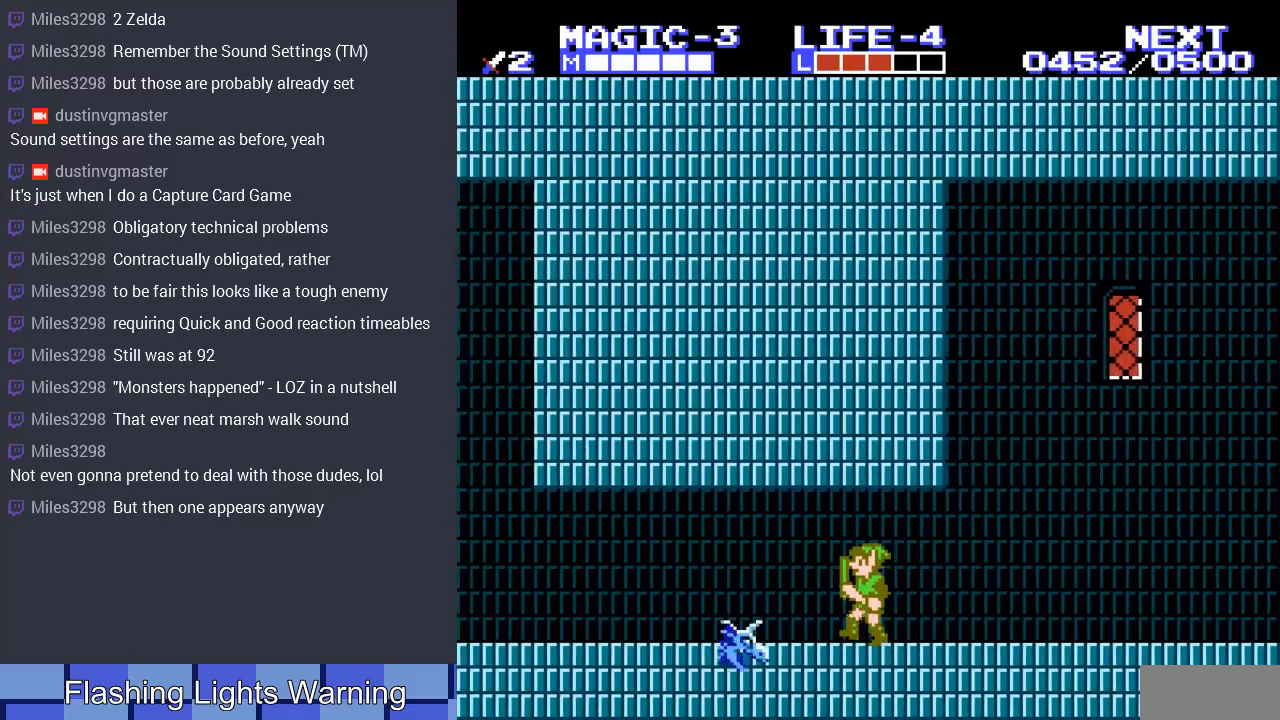
{"buttons": ["A", "DPAD_LEFT"], "events": [[67, "DPAD_LEFT", "up"], [133, "B", "down"], [233, "B", "up"], [267, "DPAD_LEFT", "down"], [333, "A", "down"], [333, "DPAD_UP", "down"], [467, "DPAD_UP", "up"]]}
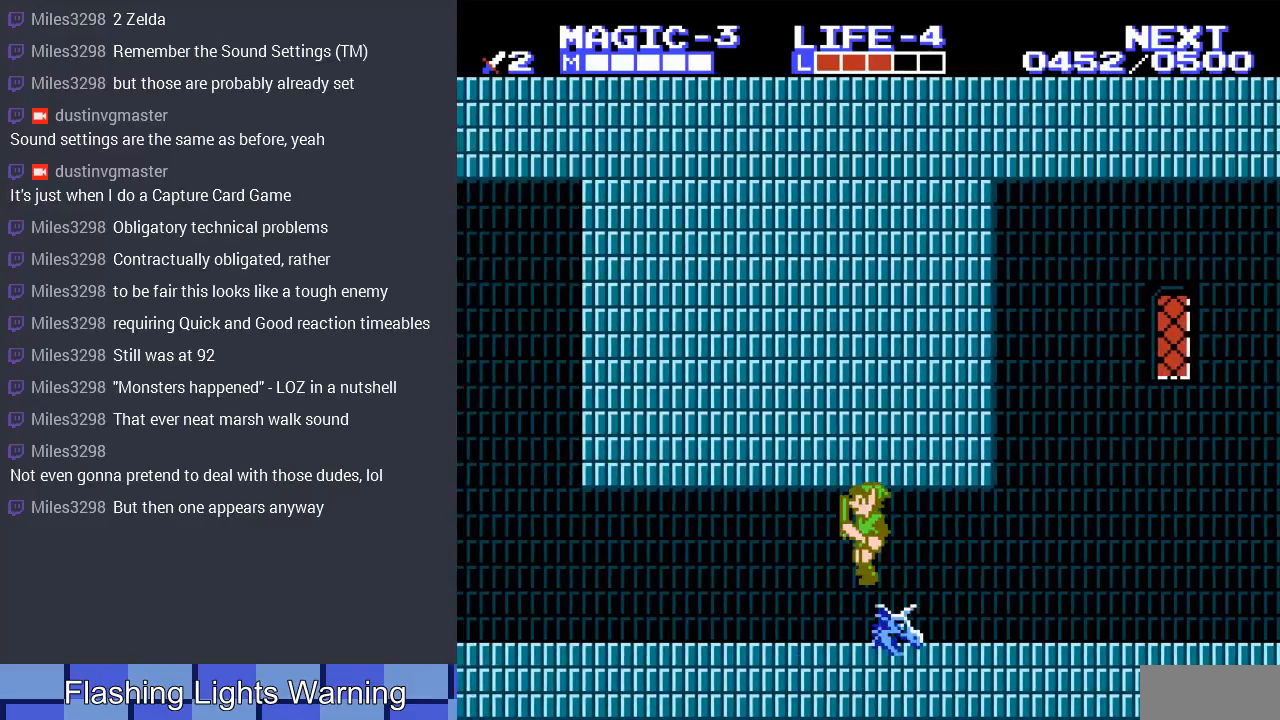
{"buttons": ["DPAD_LEFT"], "events": [[200, "A", "up"]]}
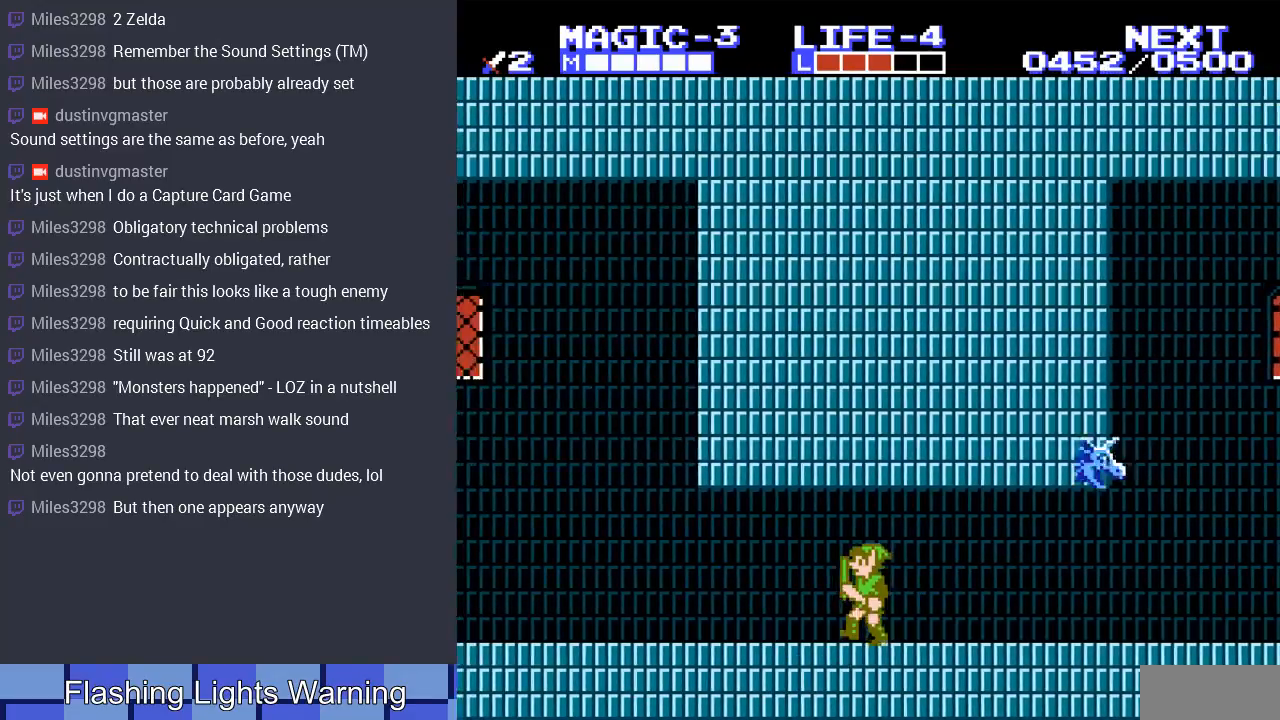
{"buttons": ["DPAD_LEFT"], "events": []}
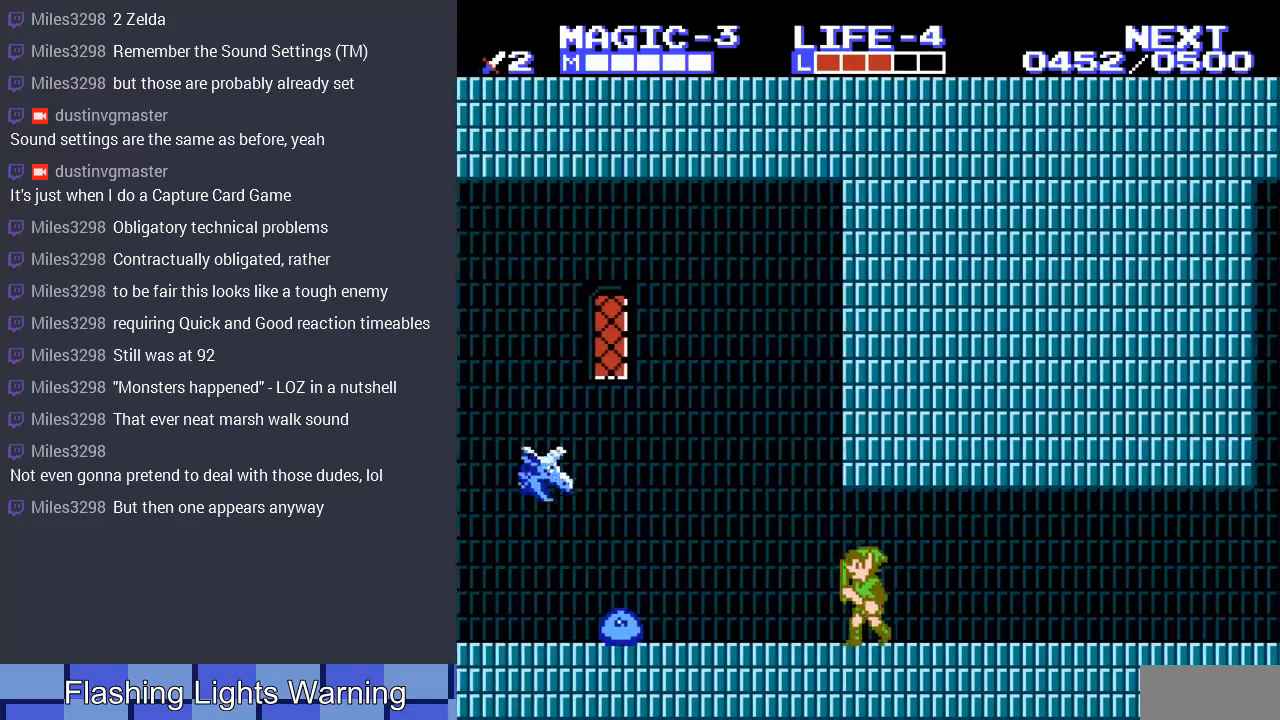
{"buttons": [], "events": [[133, "DPAD_LEFT", "up"]]}
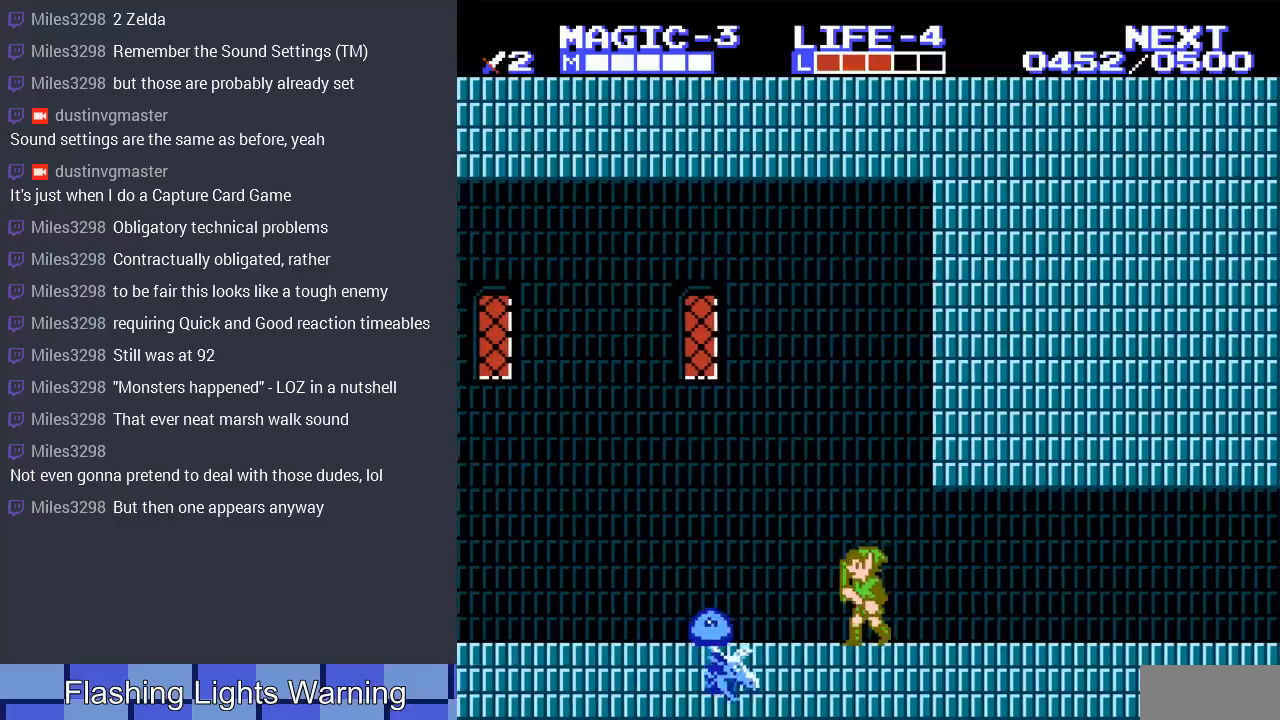
{"buttons": ["A", "DPAD_RIGHT"], "events": [[67, "DPAD_LEFT", "down"], [233, "A", "down"], [467, "DPAD_LEFT", "up"], [467, "DPAD_RIGHT", "down"]]}
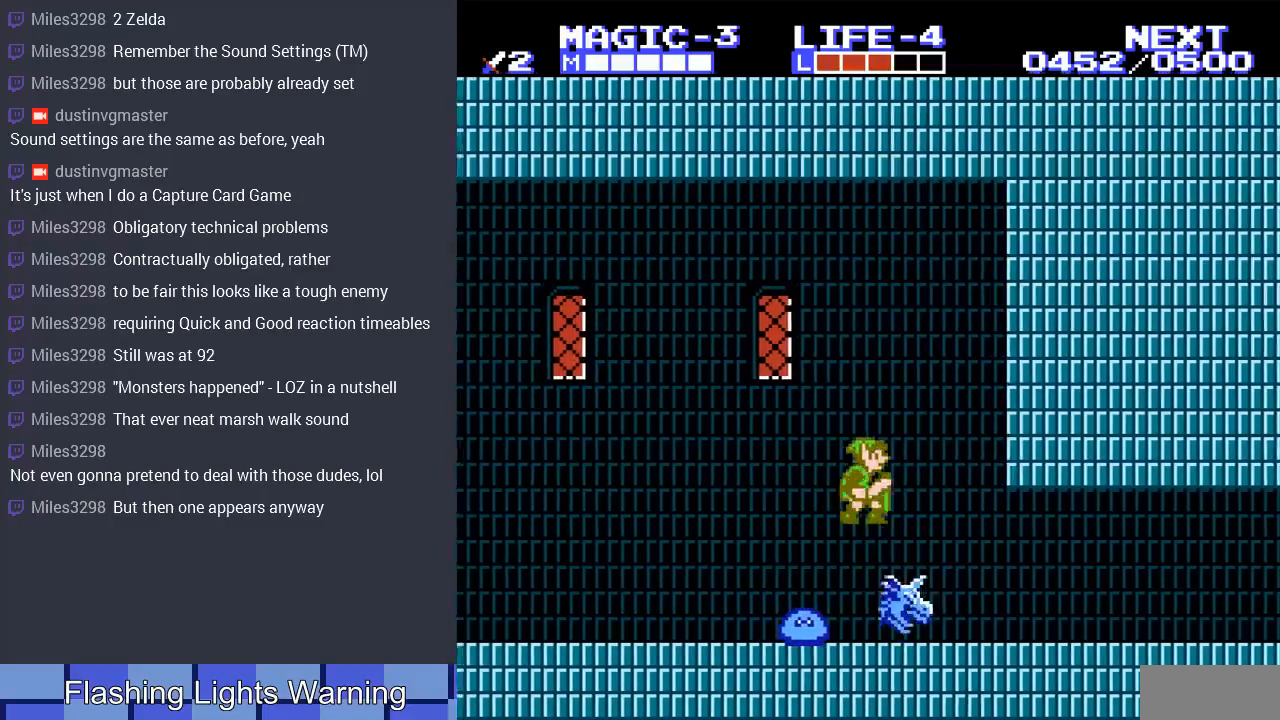
{"buttons": ["DPAD_RIGHT"], "events": [[67, "A", "up"], [267, "A", "down"], [433, "A", "up"]]}
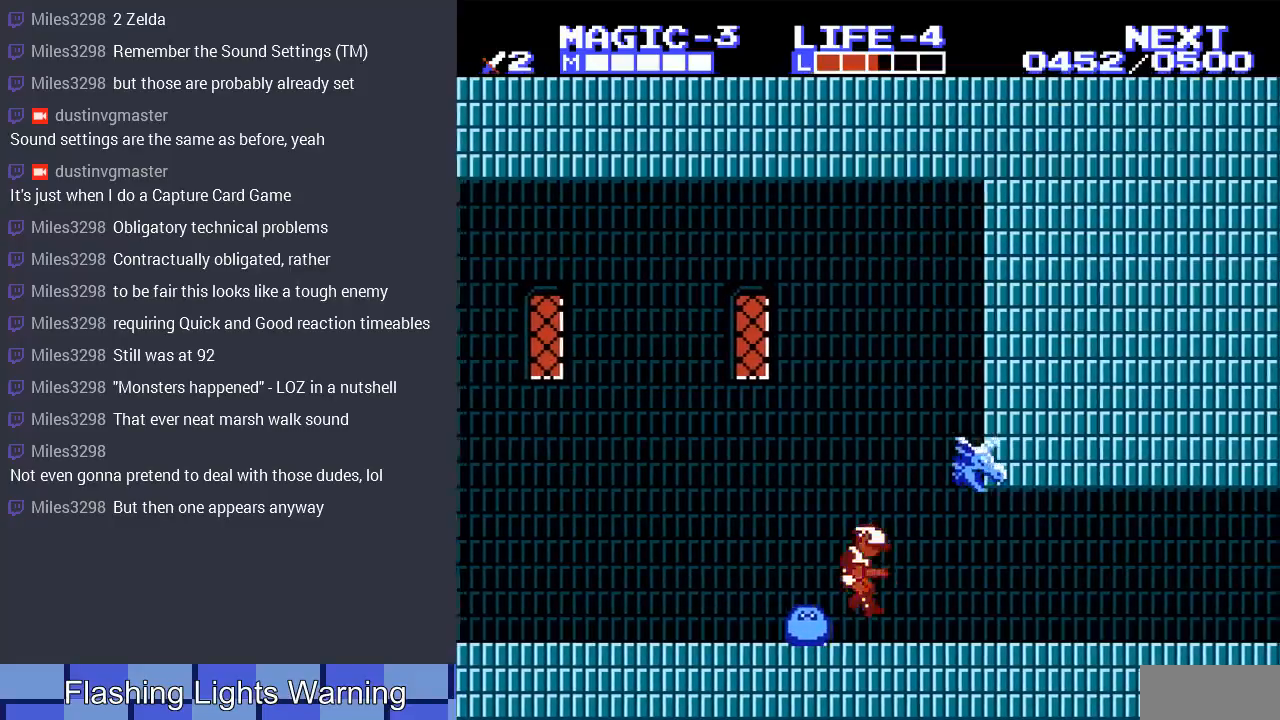
{"buttons": ["DPAD_LEFT"], "events": [[33, "DPAD_RIGHT", "up"], [133, "DPAD_LEFT", "down"]]}
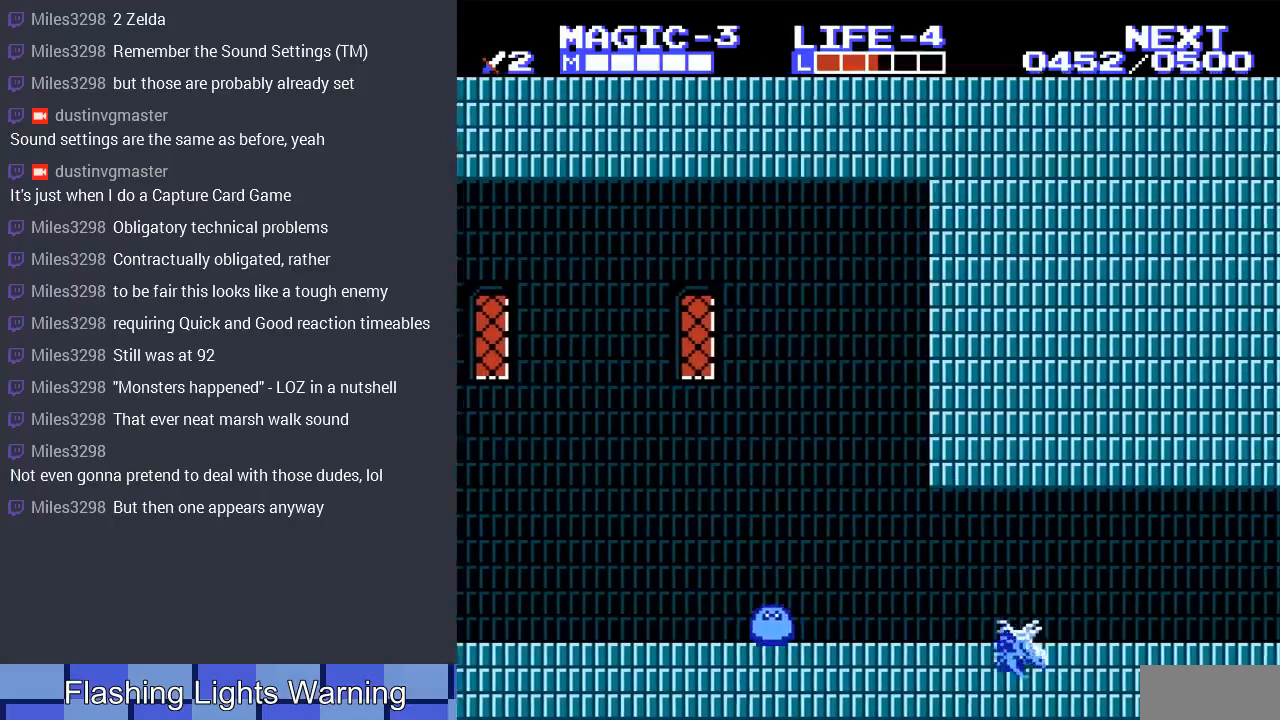
{"buttons": ["DPAD_DOWN"], "events": [[67, "DPAD_DOWN", "down"], [67, "DPAD_LEFT", "up"], [167, "B", "down"], [300, "B", "up"], [367, "B", "down"], [433, "B", "up"]]}
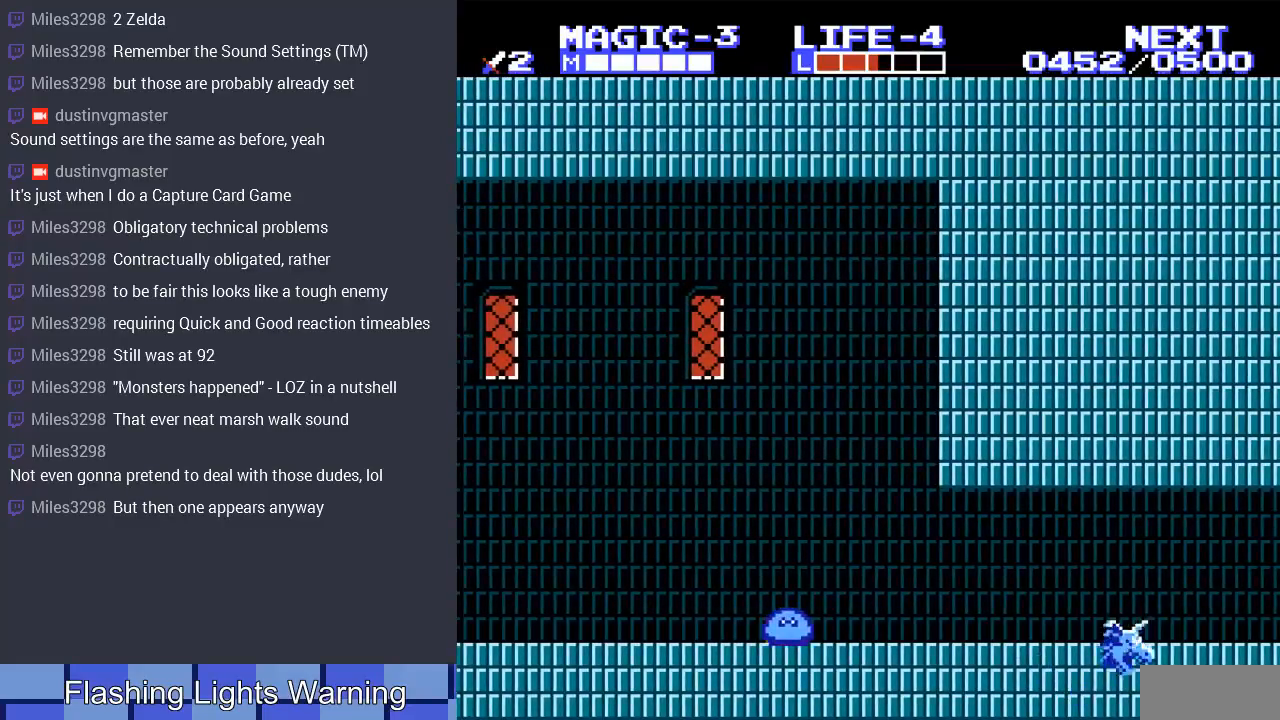
{"buttons": ["DPAD_LEFT"], "events": [[33, "B", "down"], [133, "B", "up"], [233, "B", "down"], [300, "B", "up"], [333, "DPAD_DOWN", "up"], [333, "DPAD_LEFT", "down"]]}
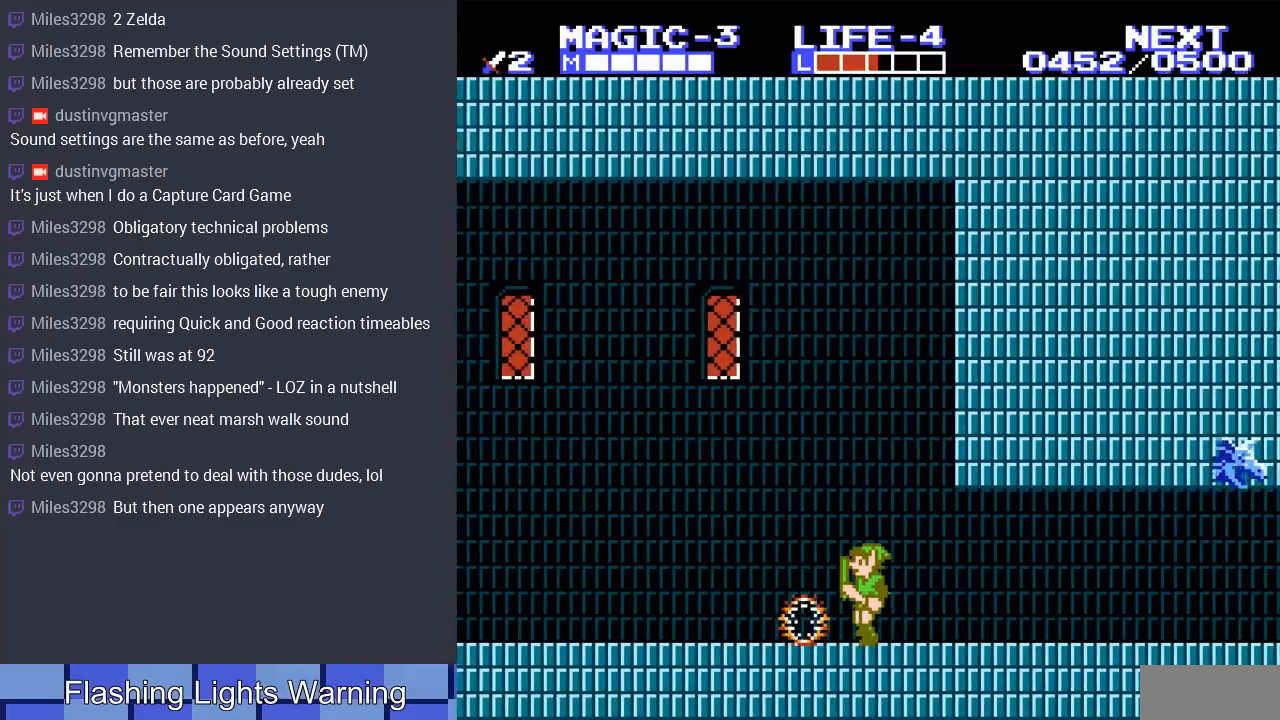
{"buttons": ["DPAD_RIGHT"], "events": [[367, "DPAD_LEFT", "up"], [467, "DPAD_RIGHT", "down"]]}
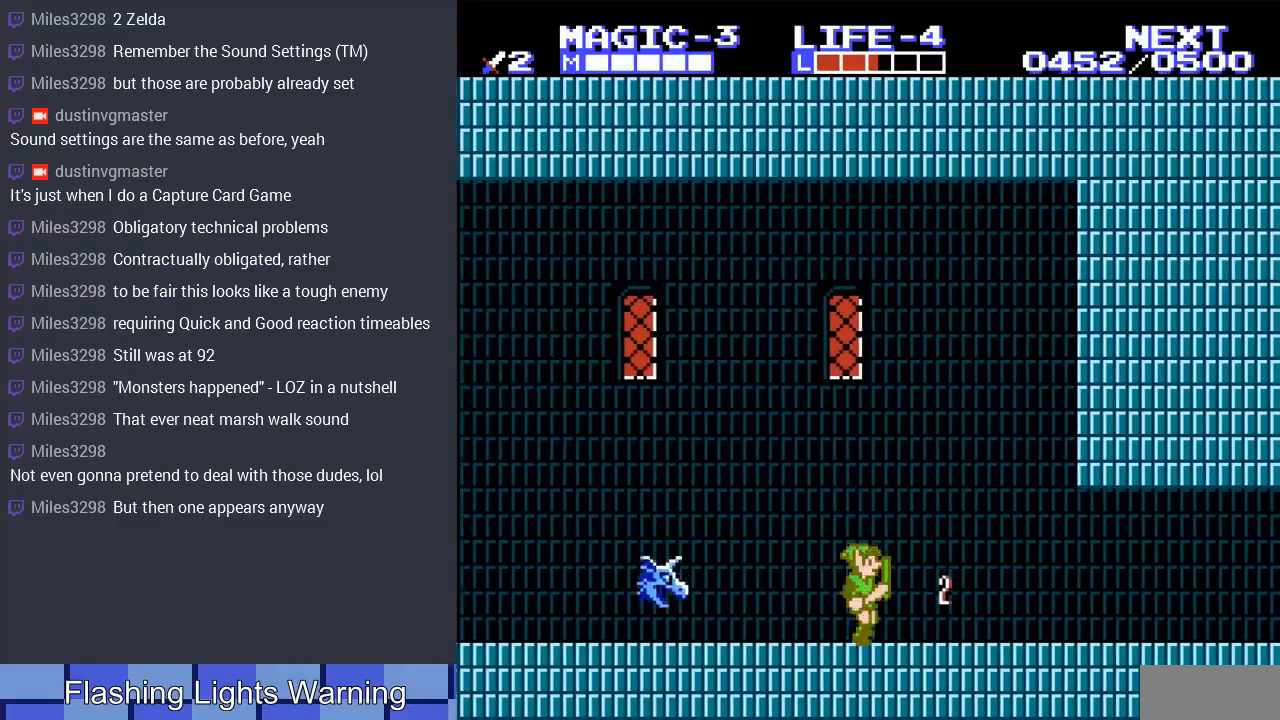
{"buttons": ["A", "DPAD_LEFT"], "events": [[100, "DPAD_LEFT", "down"], [100, "DPAD_RIGHT", "up"], [300, "A", "down"]]}
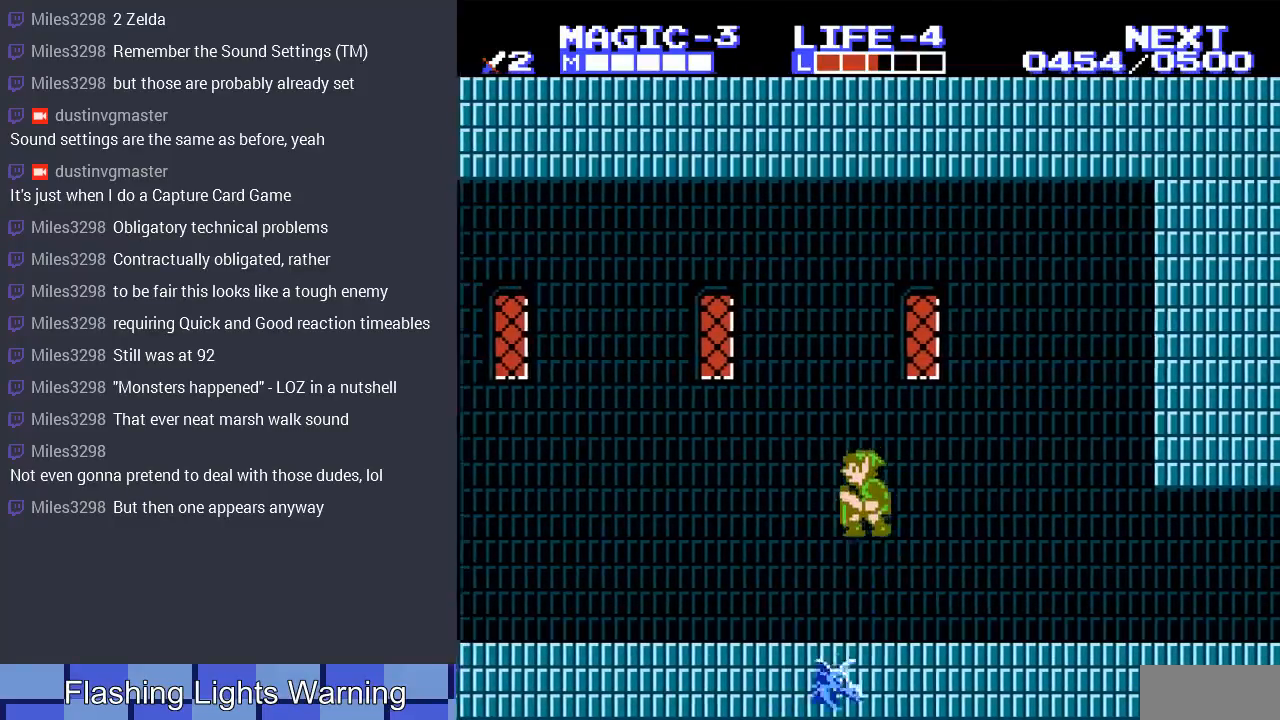
{"buttons": ["DPAD_LEFT"], "events": [[33, "A", "up"]]}
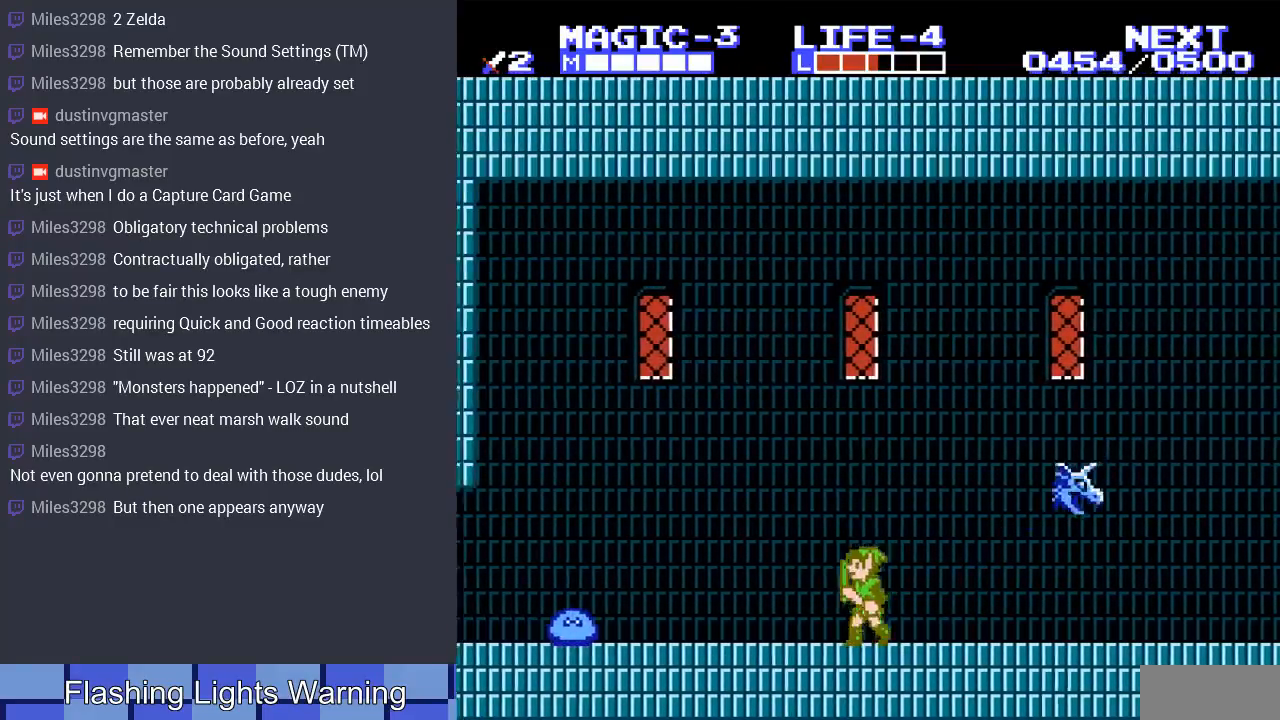
{"buttons": ["DPAD_LEFT"], "events": []}
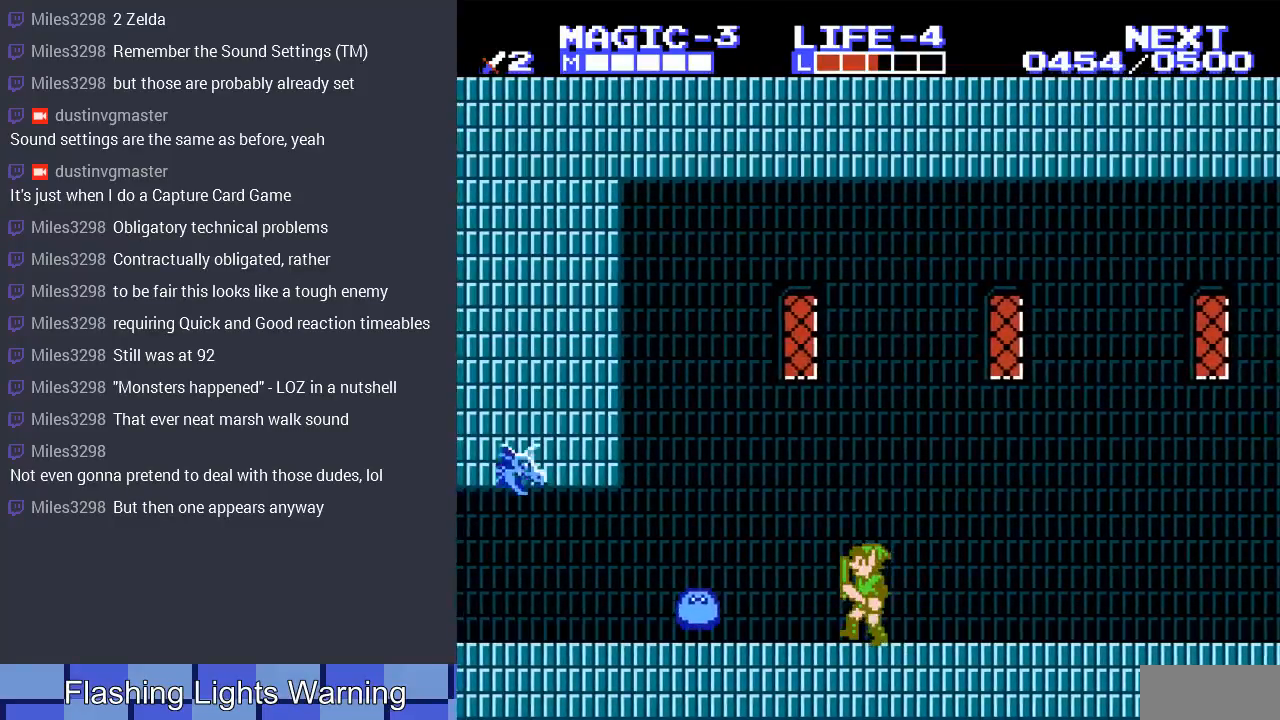
{"buttons": ["DPAD_DOWN"], "events": [[267, "DPAD_LEFT", "up"], [300, "B", "down"], [300, "DPAD_DOWN", "down"], [433, "B", "up"]]}
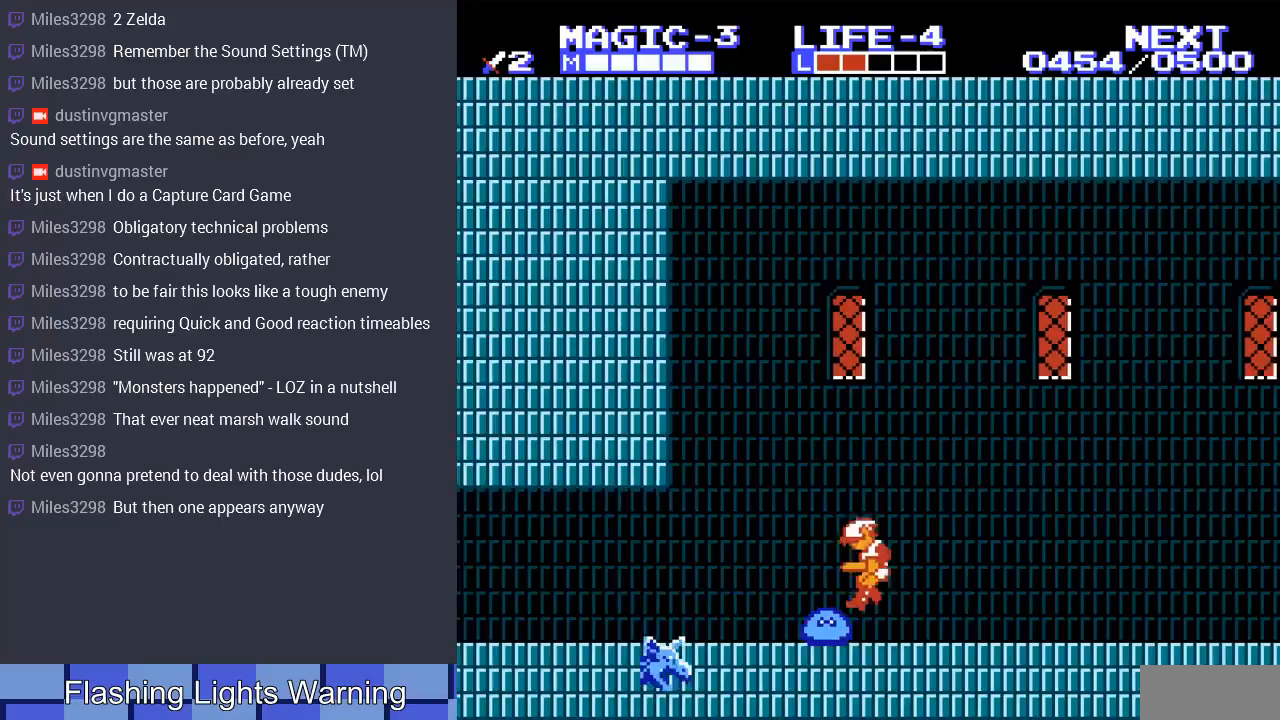
{"buttons": ["B", "DPAD_DOWN"], "events": [[33, "DPAD_DOWN", "up"], [200, "DPAD_DOWN", "down"], [267, "B", "down"], [367, "B", "up"], [433, "B", "down"]]}
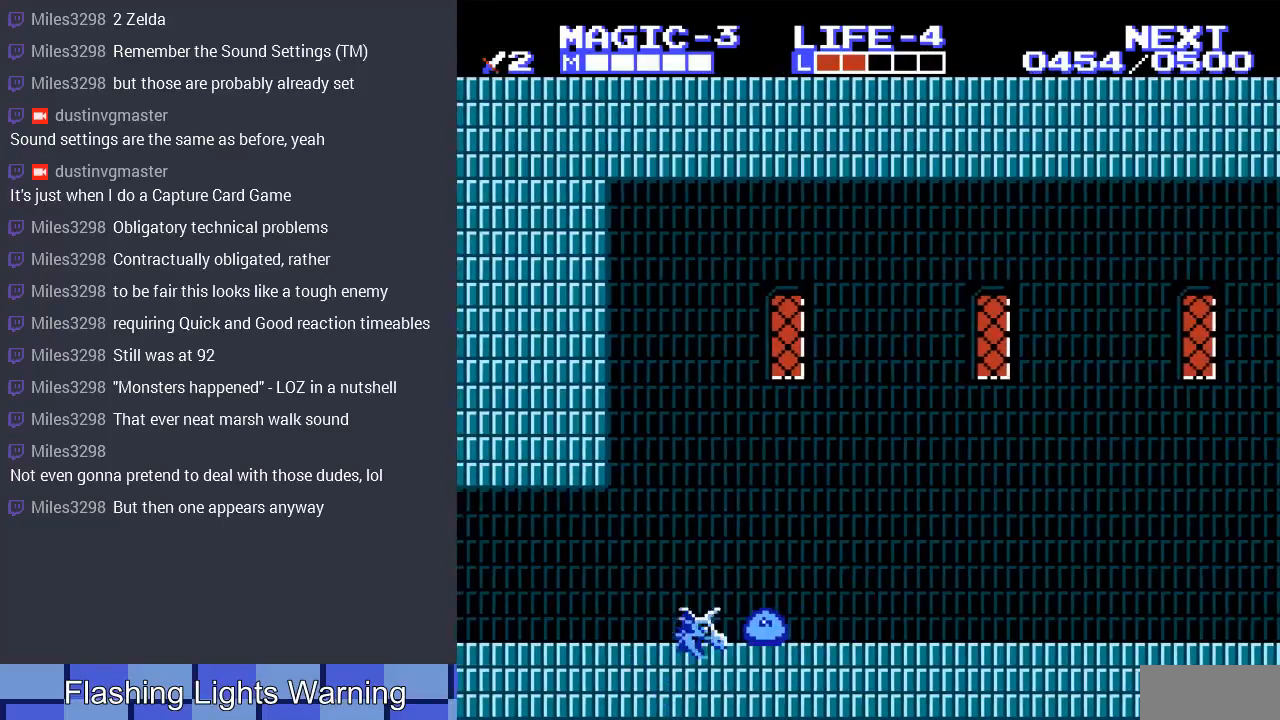
{"buttons": ["DPAD_RIGHT"], "events": [[33, "B", "up"], [133, "B", "down"], [200, "B", "up"], [300, "B", "down"], [300, "DPAD_DOWN", "up"], [333, "B", "up"], [333, "DPAD_RIGHT", "down"]]}
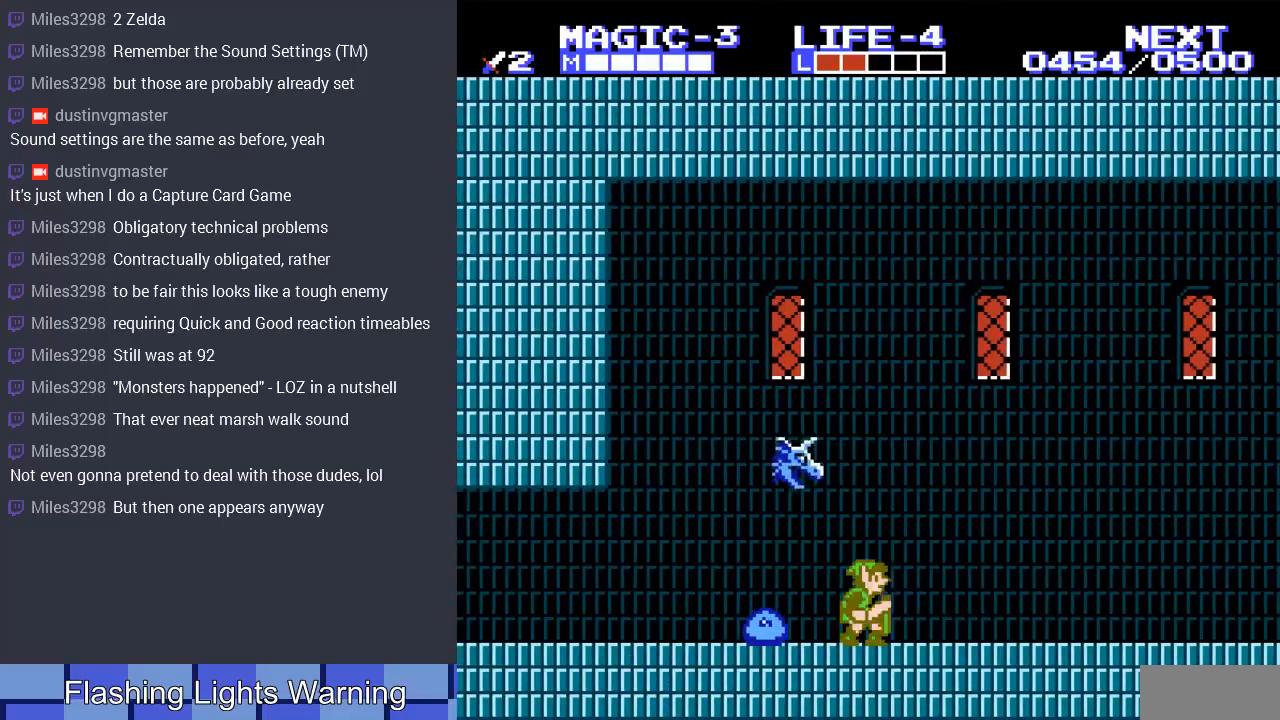
{"buttons": ["DPAD_RIGHT"], "events": []}
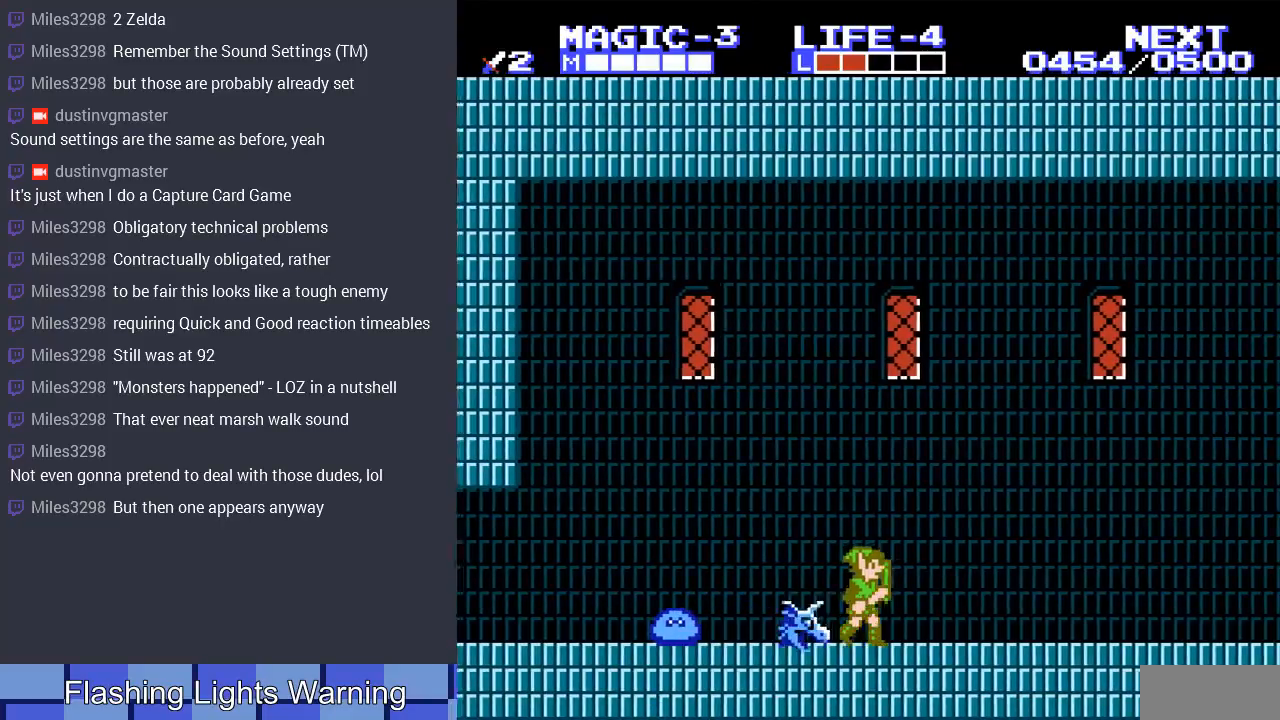
{"buttons": ["A", "DPAD_LEFT"], "events": [[167, "DPAD_LEFT", "down"], [167, "DPAD_RIGHT", "up"], [367, "A", "down"]]}
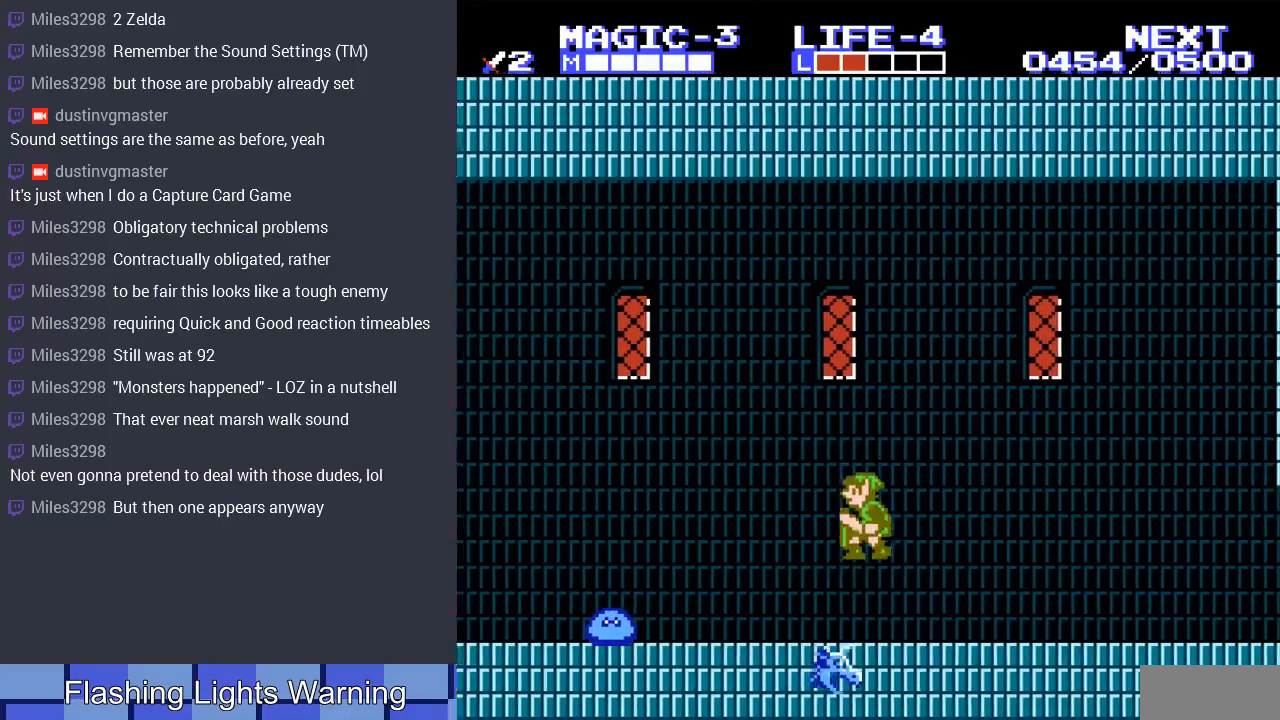
{"buttons": ["DPAD_DOWN"], "events": [[233, "A", "up"], [467, "DPAD_LEFT", "up"], [500, "DPAD_DOWN", "down"]]}
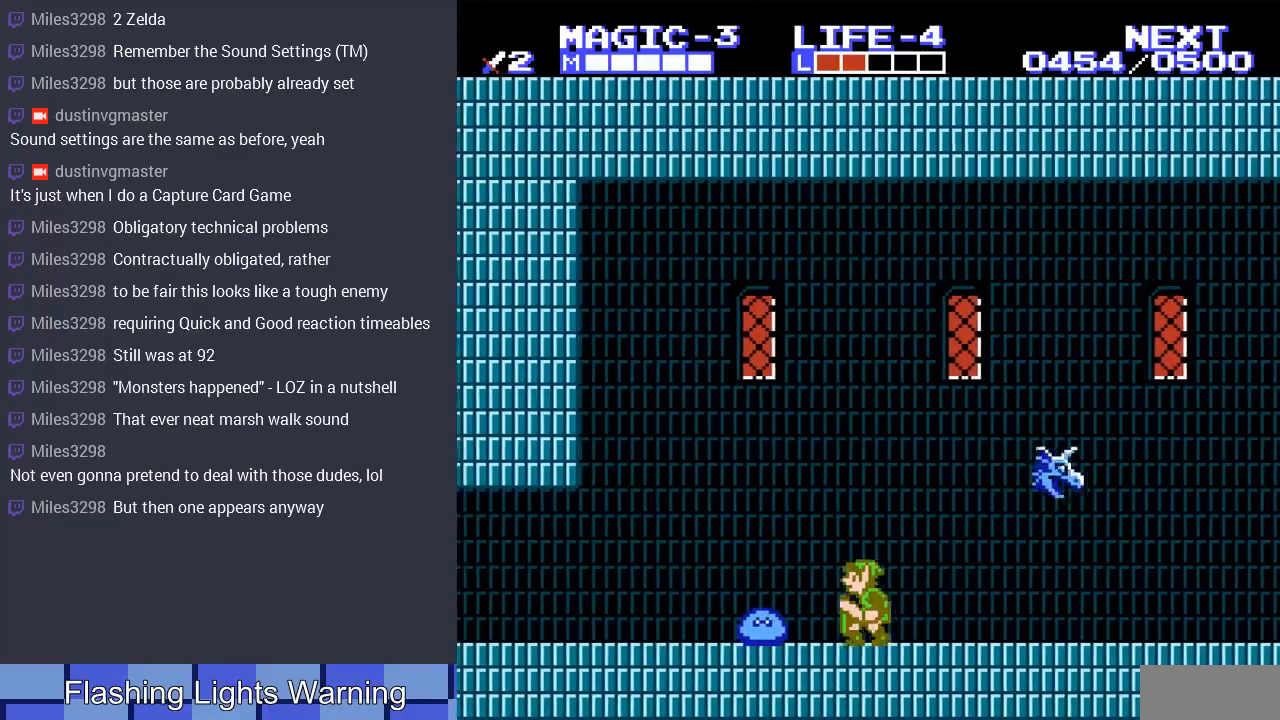
{"buttons": ["B", "DPAD_DOWN"], "events": [[100, "B", "down"], [200, "B", "up"], [267, "B", "down"], [367, "B", "up"], [433, "B", "down"]]}
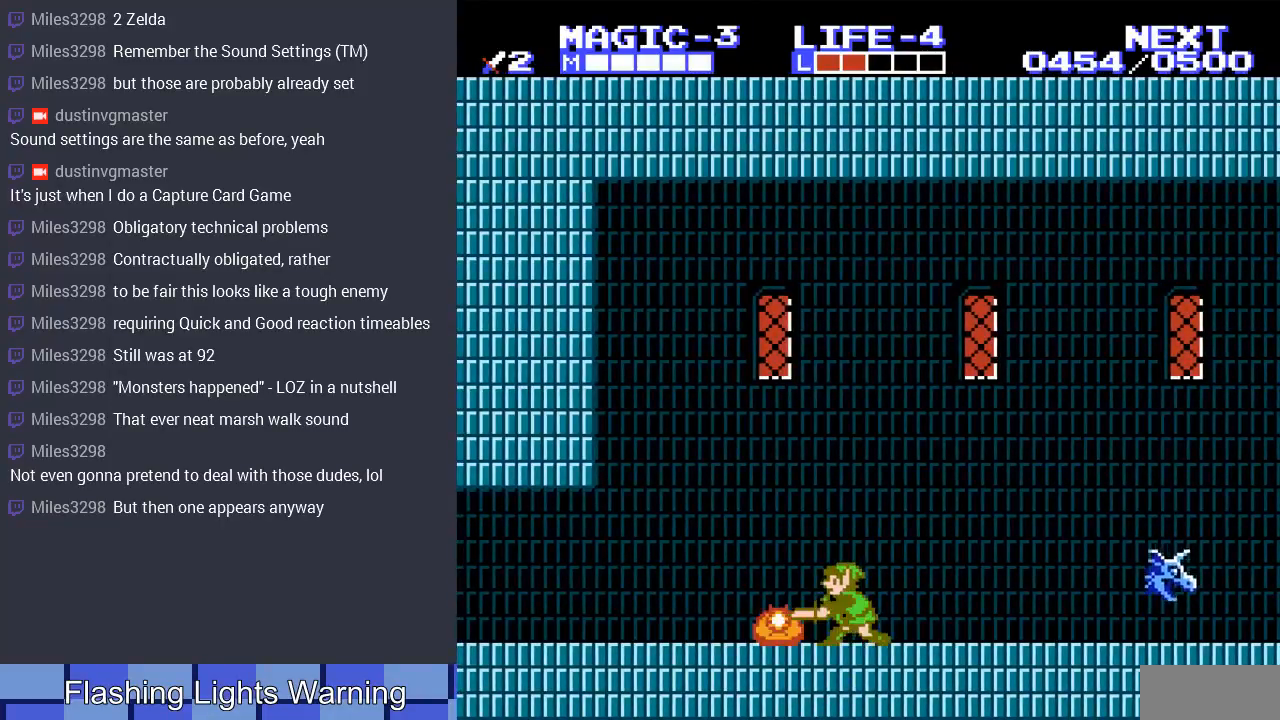
{"buttons": ["DPAD_LEFT"], "events": [[33, "B", "up"], [100, "DPAD_LEFT", "down"], [167, "DPAD_DOWN", "up"]]}
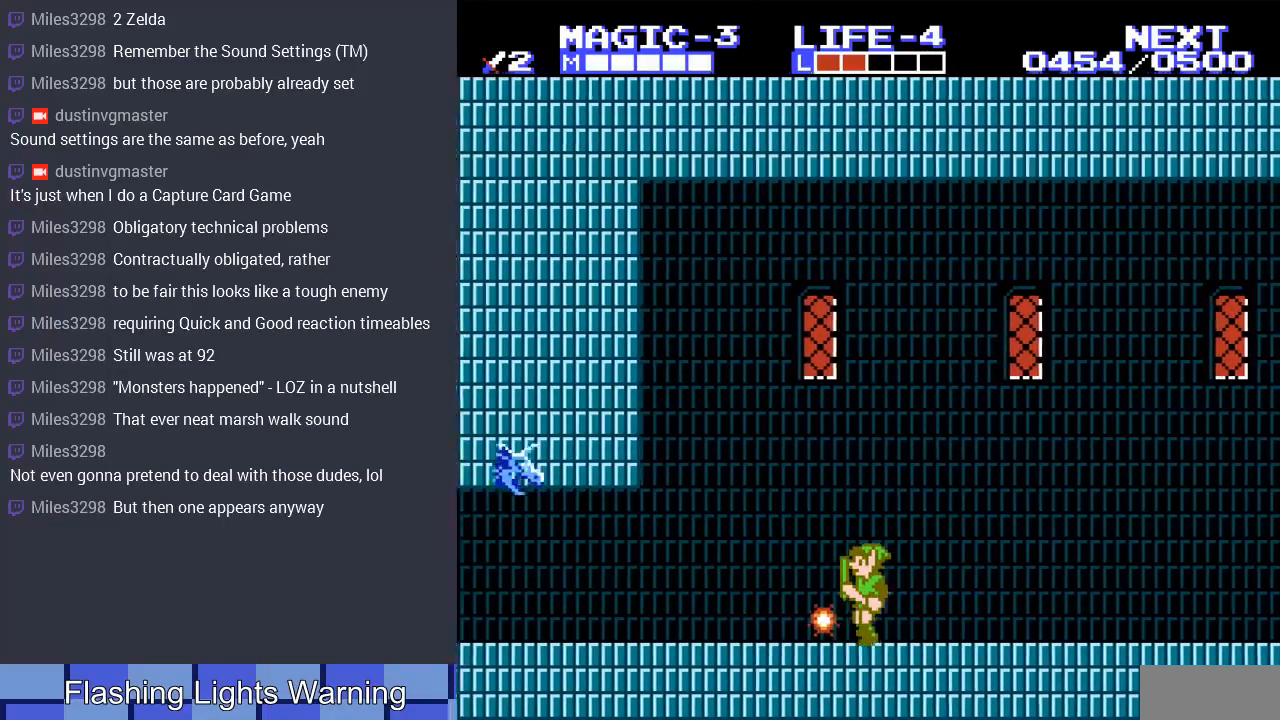
{"buttons": ["DPAD_LEFT"], "events": [[267, "DPAD_LEFT", "up"], [267, "DPAD_RIGHT", "down"], [433, "DPAD_RIGHT", "up"], [500, "DPAD_LEFT", "down"]]}